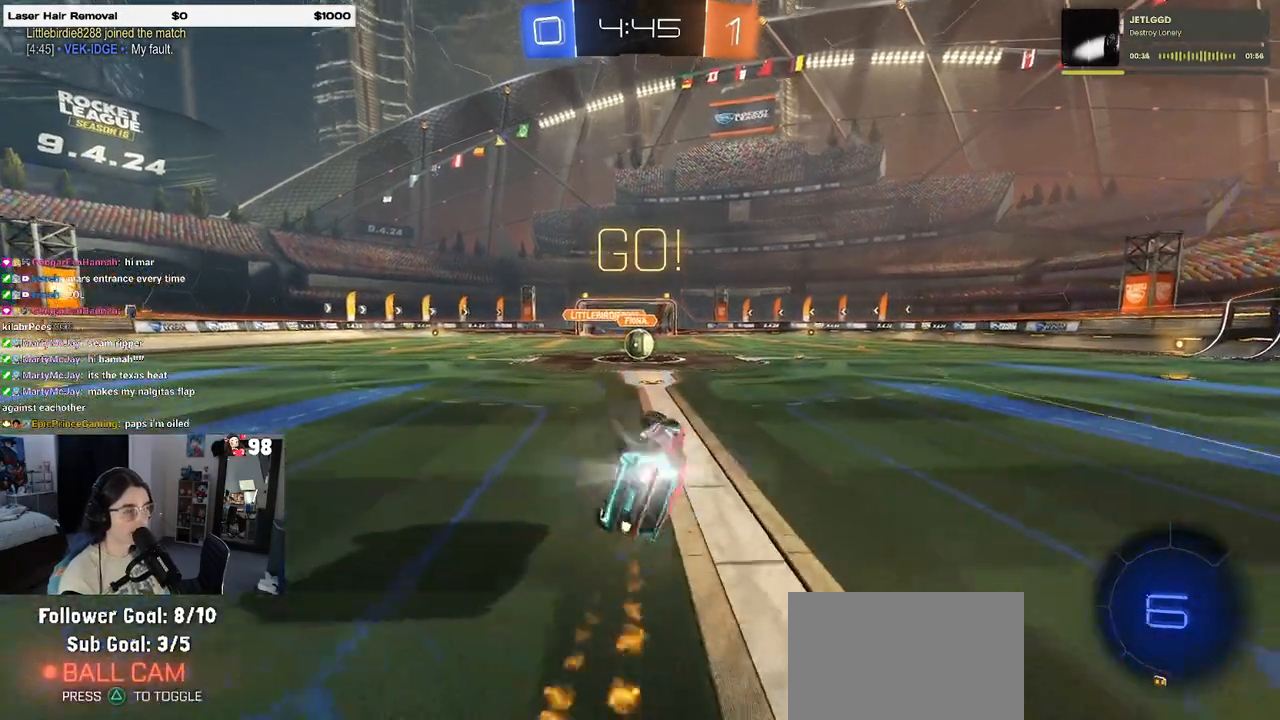
Gameplay with a controller (PlayStation layout); each line is a JSON object with the inputs held at the frame after it. "events" lists button and stick changes between this image and that frame as [ms after this image, input, new state], when the widget could be followed in between. Not read: R2.
{"buttons": [], "left_stick": "left", "right_stick": "center", "events": [[250, "SQUARE", "up"], [300, "R1", "up"], [300, "left_stick", "center"], [483, "left_stick", "left"]]}
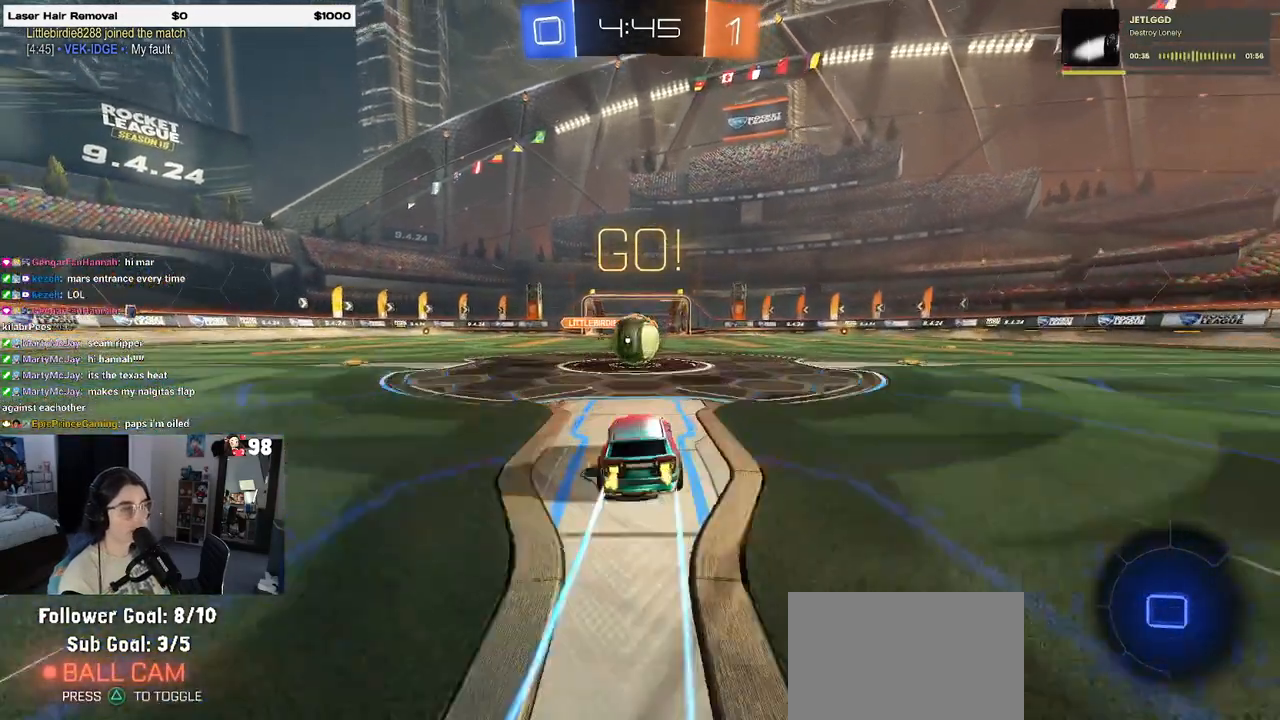
{"buttons": ["CROSS", "SQUARE"], "left_stick": "right", "right_stick": "center", "events": [[67, "left_stick", "center"], [167, "CROSS", "down"], [183, "left_stick", "right"], [267, "left_stick", "up-right"], [317, "CROSS", "up"], [367, "left_stick", "right"], [383, "CROSS", "down"], [500, "SQUARE", "down"]]}
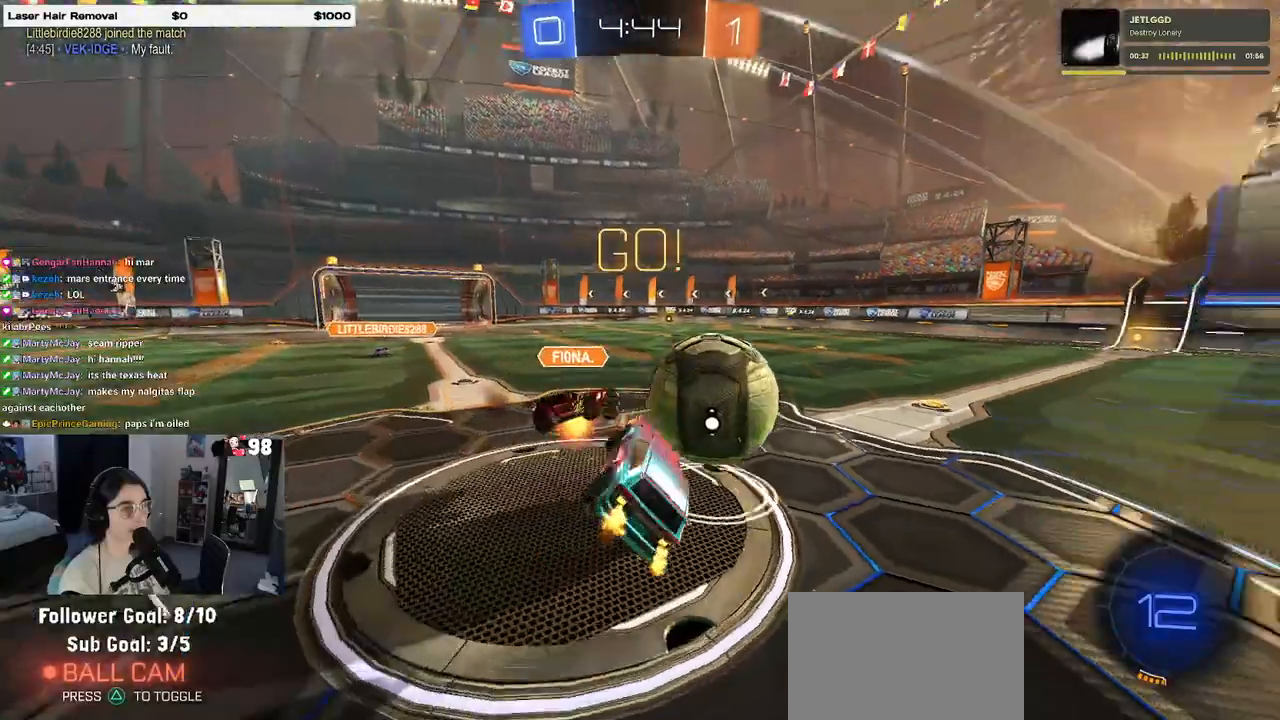
{"buttons": [], "left_stick": "up-right", "right_stick": "center", "events": [[33, "CROSS", "up"], [450, "left_stick", "up-right"], [467, "SQUARE", "up"]]}
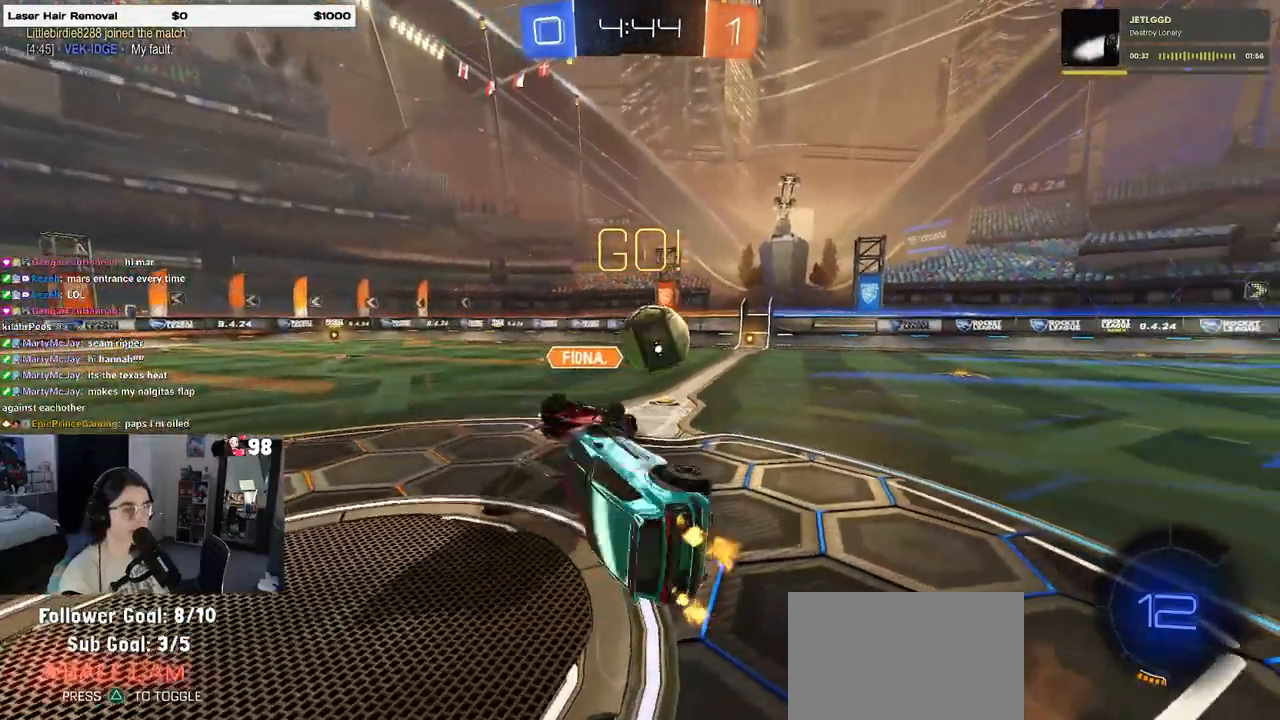
{"buttons": [], "left_stick": "center", "right_stick": "center", "events": [[400, "left_stick", "center"]]}
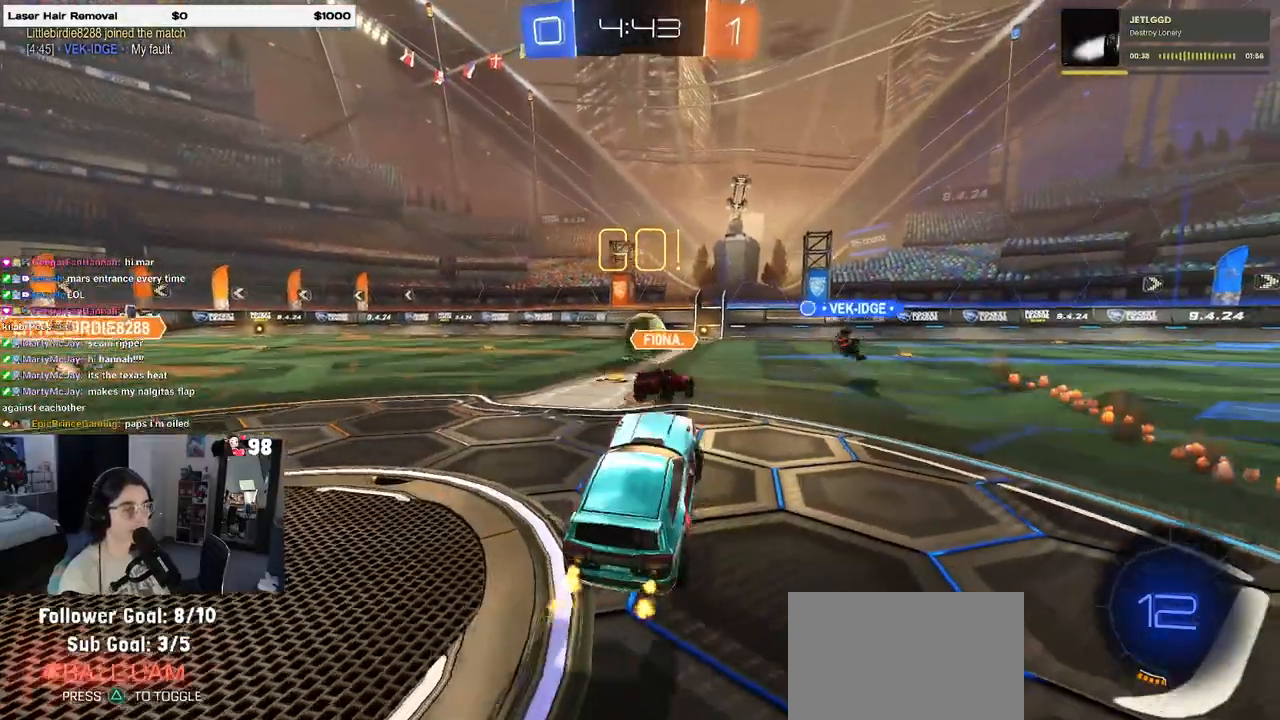
{"buttons": [], "left_stick": "left", "right_stick": "center", "events": [[283, "left_stick", "left"]]}
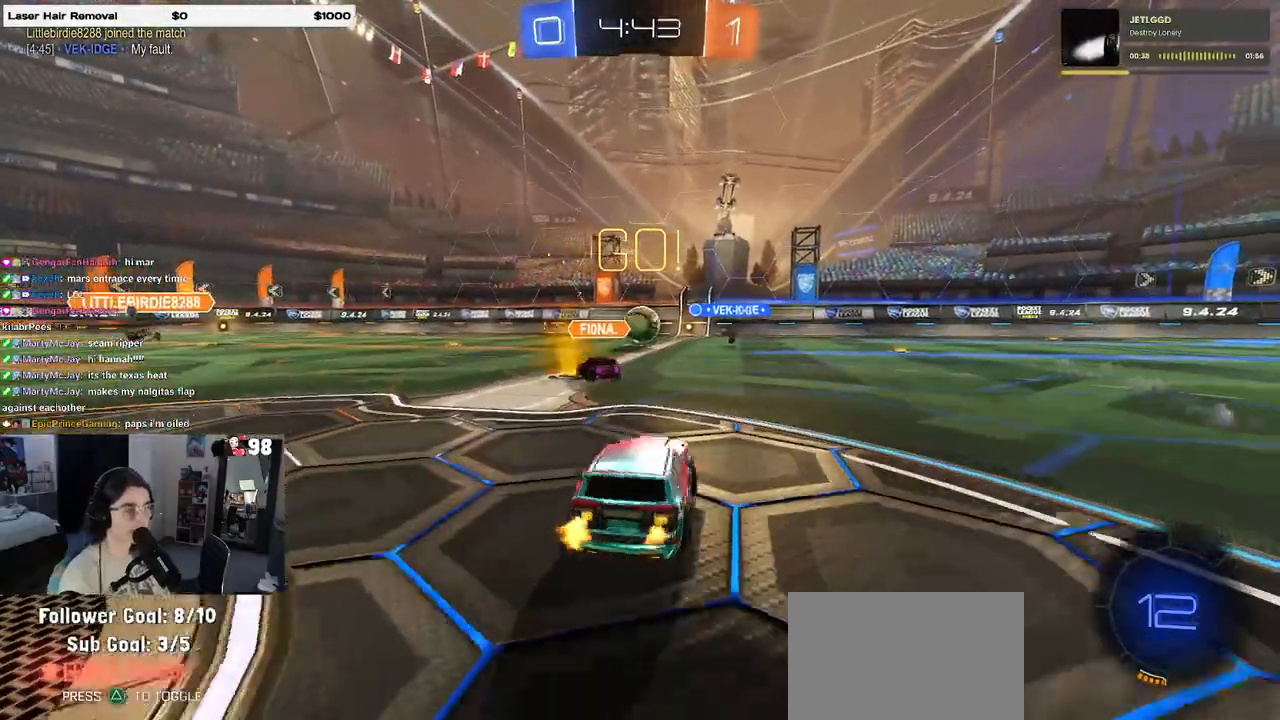
{"buttons": [], "left_stick": "right", "right_stick": "center", "events": [[150, "left_stick", "center"], [467, "left_stick", "right"]]}
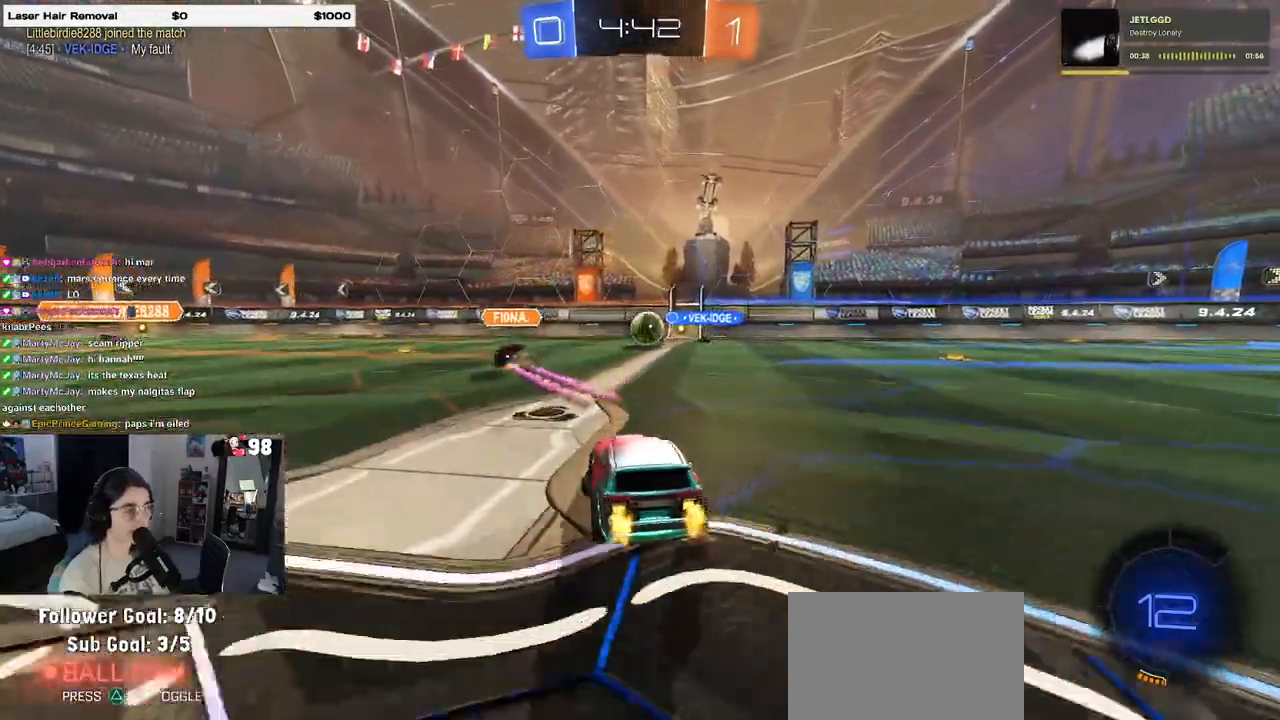
{"buttons": [], "left_stick": "center", "right_stick": "center", "events": [[350, "left_stick", "center"], [433, "left_stick", "left"], [483, "left_stick", "center"]]}
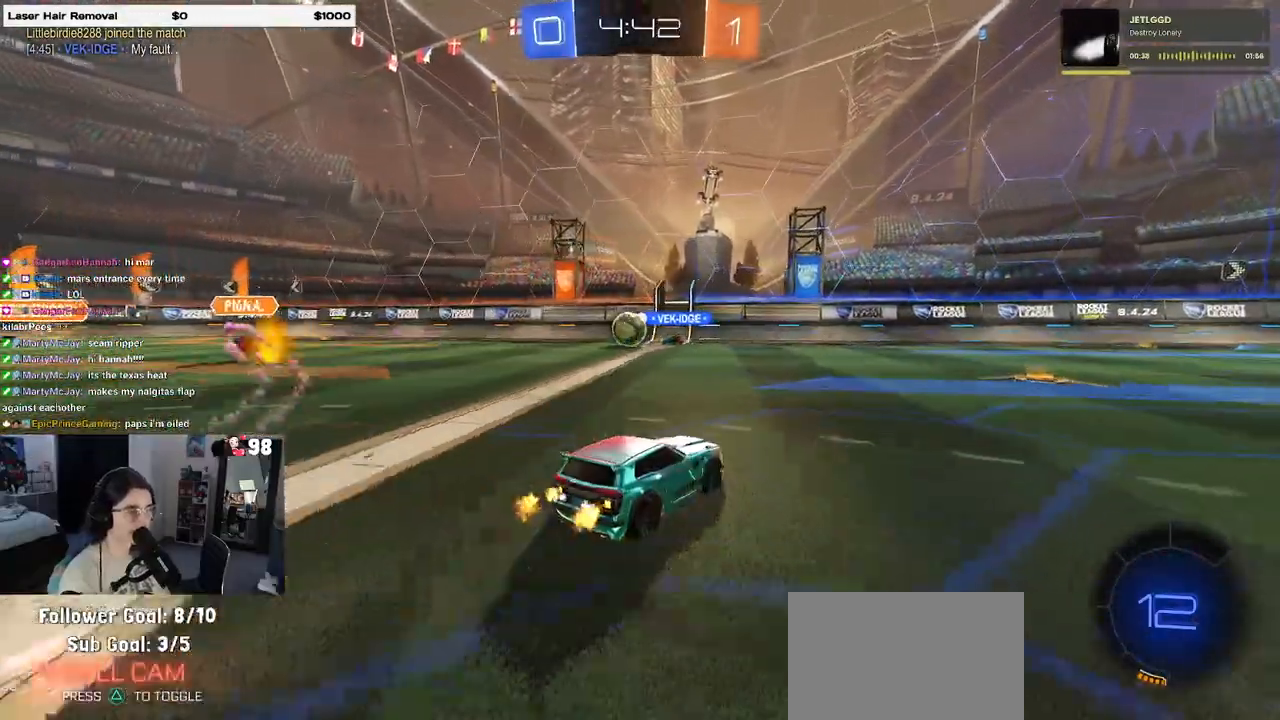
{"buttons": [], "left_stick": "right", "right_stick": "center", "events": [[283, "left_stick", "right"]]}
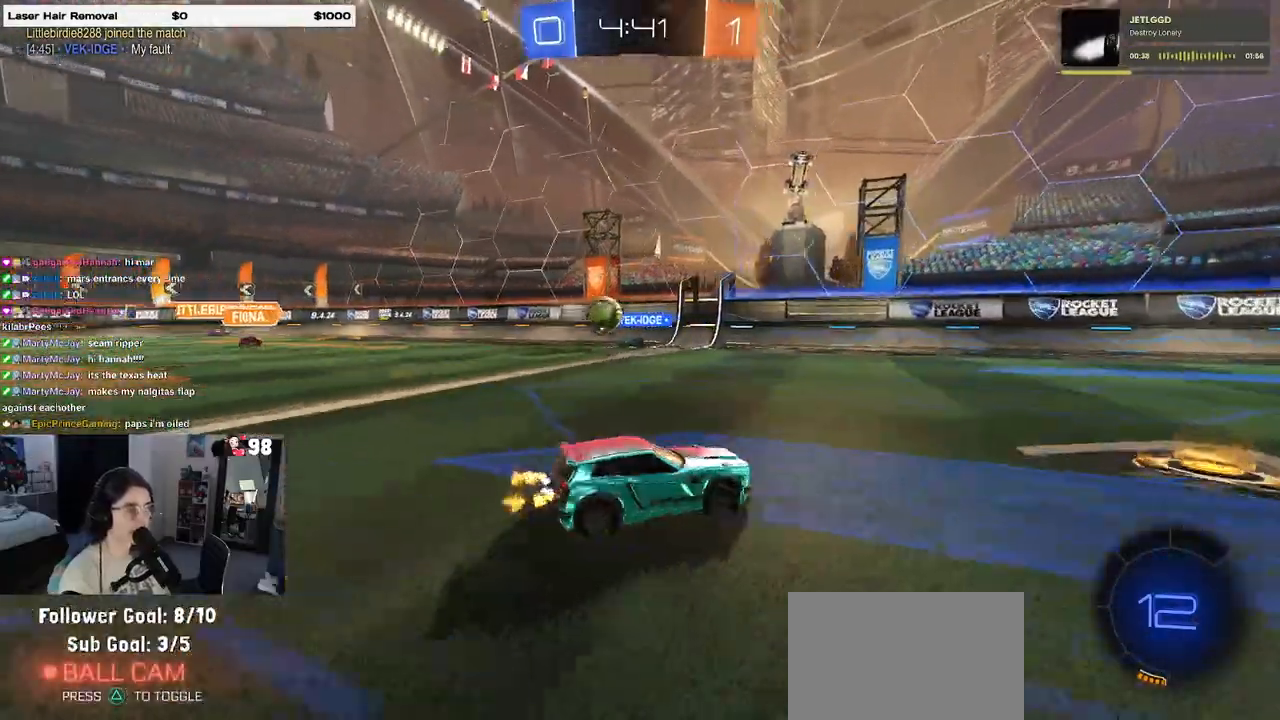
{"buttons": ["TRIANGLE", "R1"], "left_stick": "down-left", "right_stick": "center", "events": [[233, "R1", "down"], [267, "CROSS", "down"], [317, "left_stick", "up-left"], [333, "CROSS", "up"], [400, "CROSS", "down"], [450, "left_stick", "down-left"], [467, "CROSS", "up"], [500, "TRIANGLE", "down"]]}
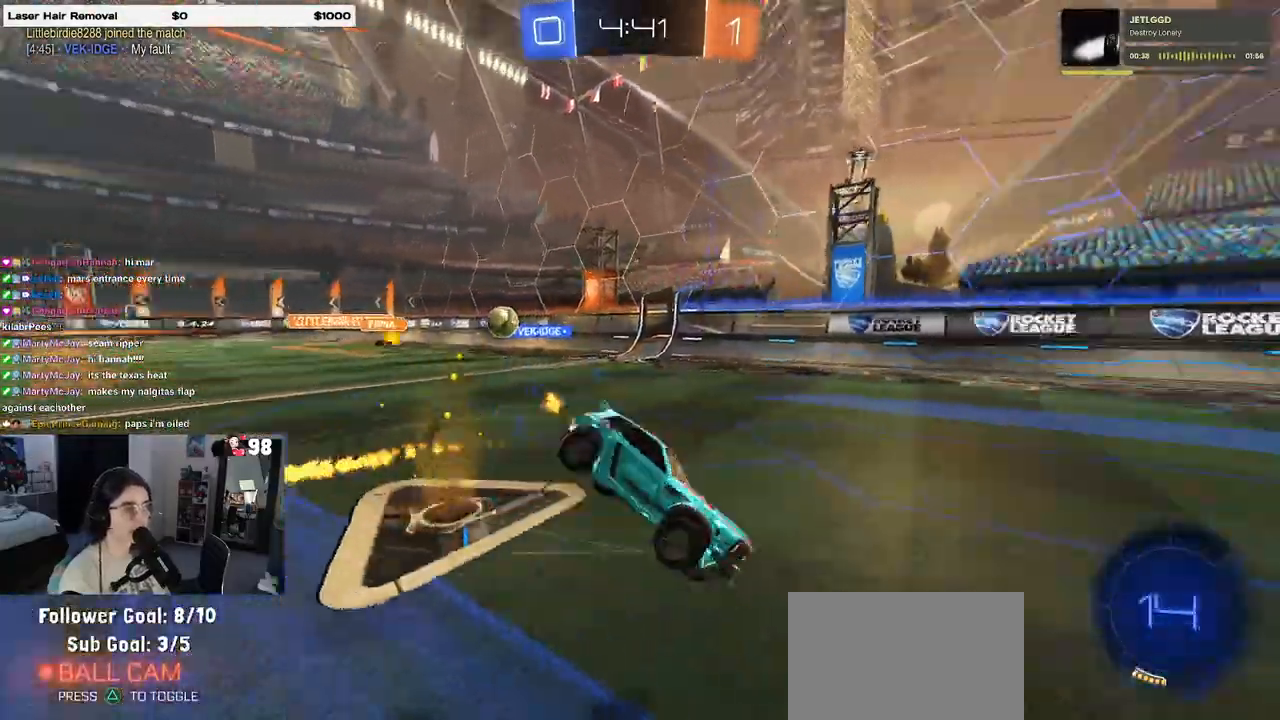
{"buttons": ["SQUARE", "R1"], "left_stick": "down-left", "right_stick": "center", "events": [[133, "TRIANGLE", "up"], [400, "SQUARE", "down"]]}
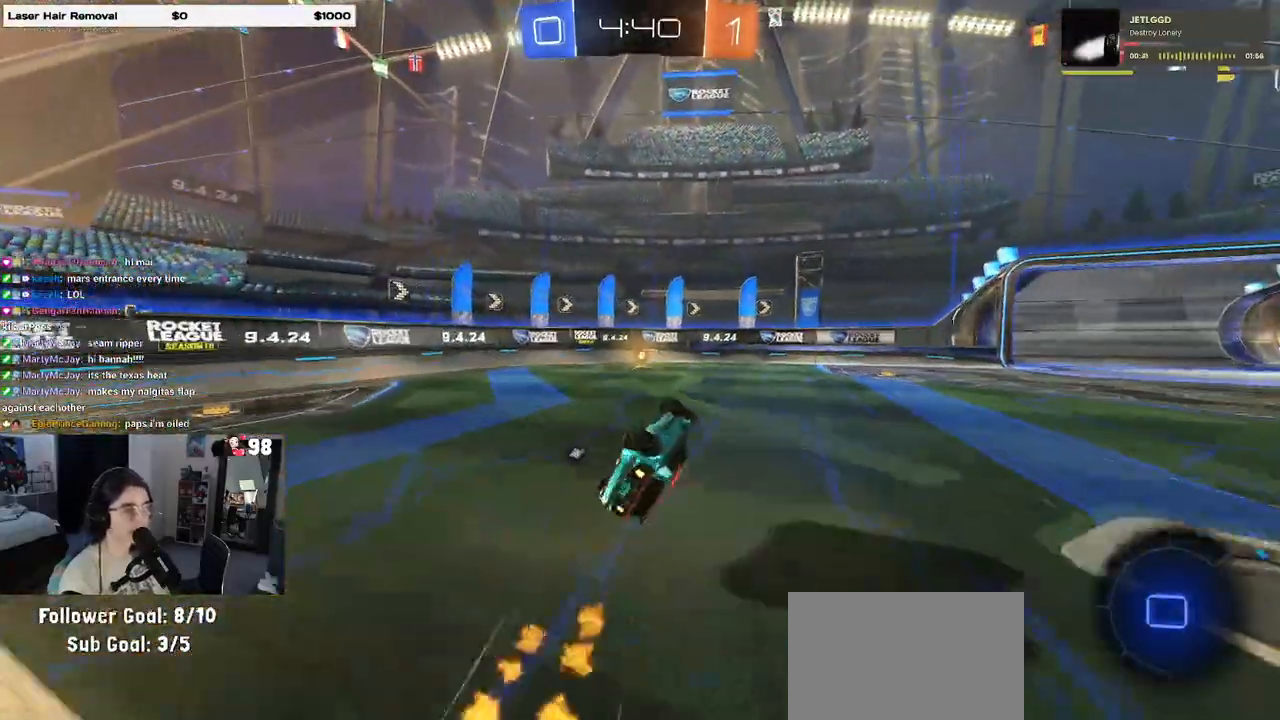
{"buttons": [], "left_stick": "right", "right_stick": "center", "events": [[167, "SQUARE", "up"], [283, "TRIANGLE", "down"], [383, "TRIANGLE", "up"], [400, "R1", "up"], [433, "left_stick", "center"], [500, "left_stick", "right"]]}
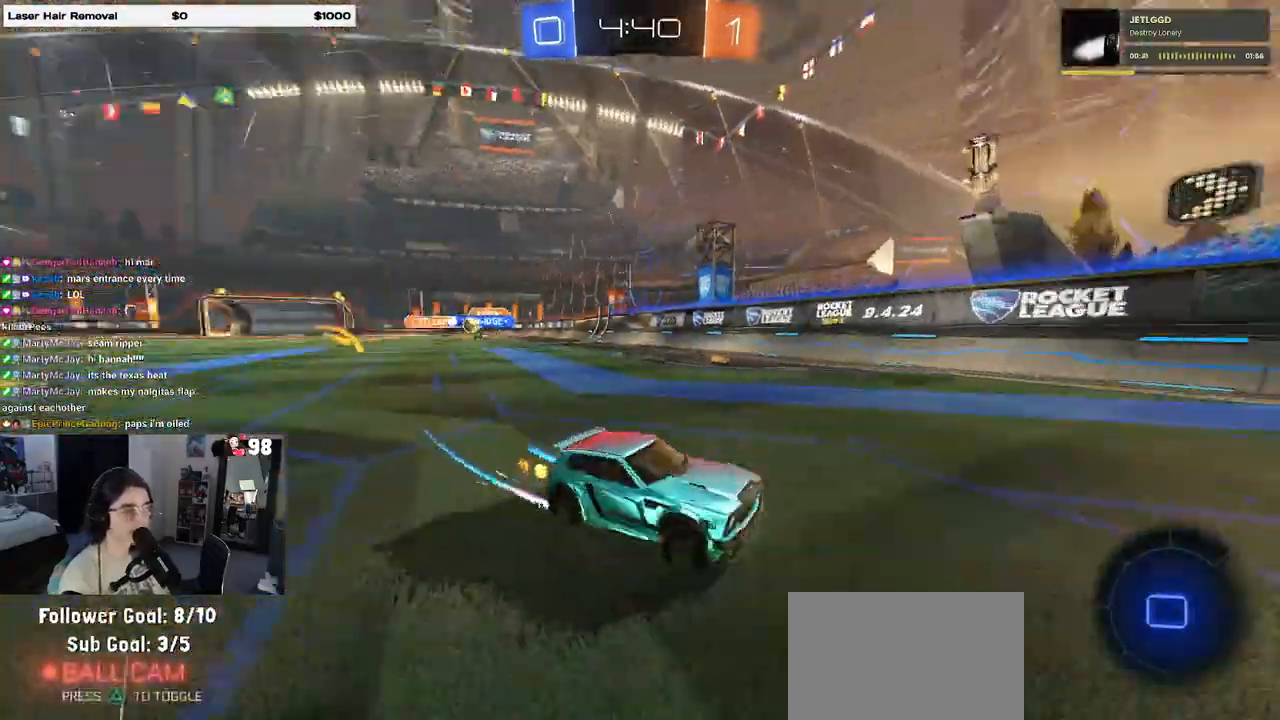
{"buttons": [], "left_stick": "right", "right_stick": "center", "events": [[167, "SQUARE", "down"], [267, "SQUARE", "up"]]}
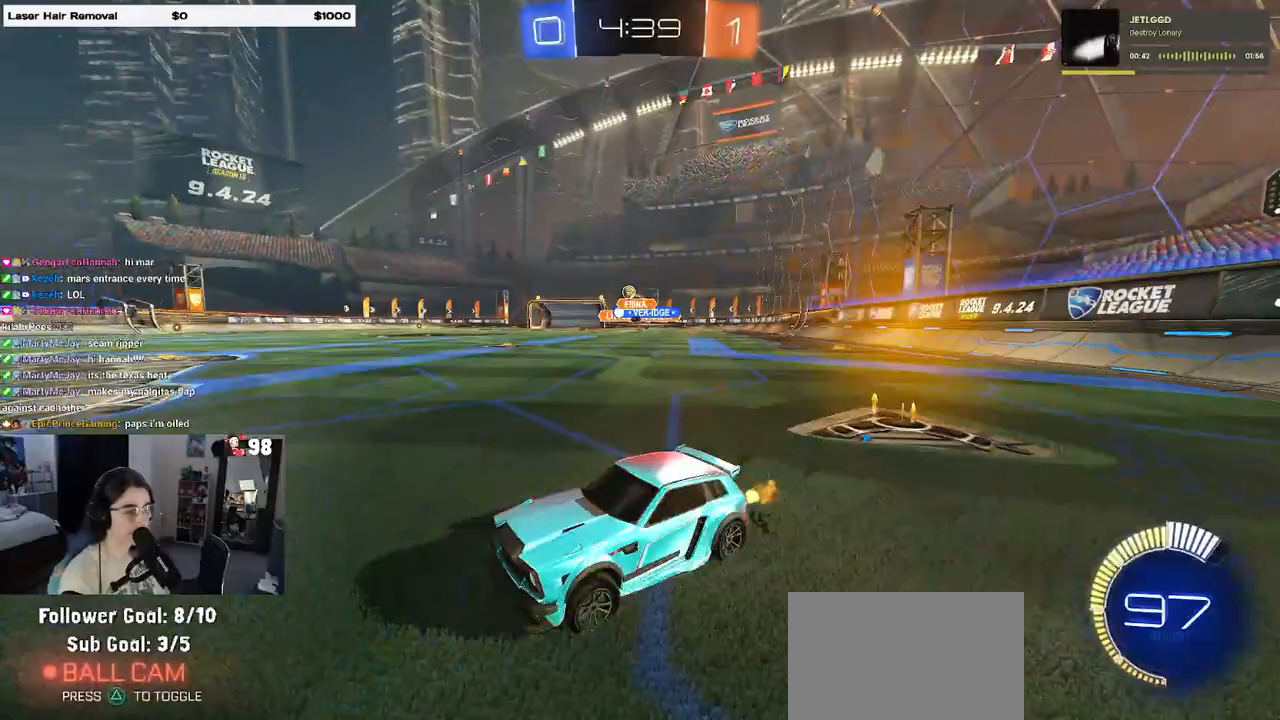
{"buttons": ["R1"], "left_stick": "right", "right_stick": "center", "events": [[500, "R1", "down"]]}
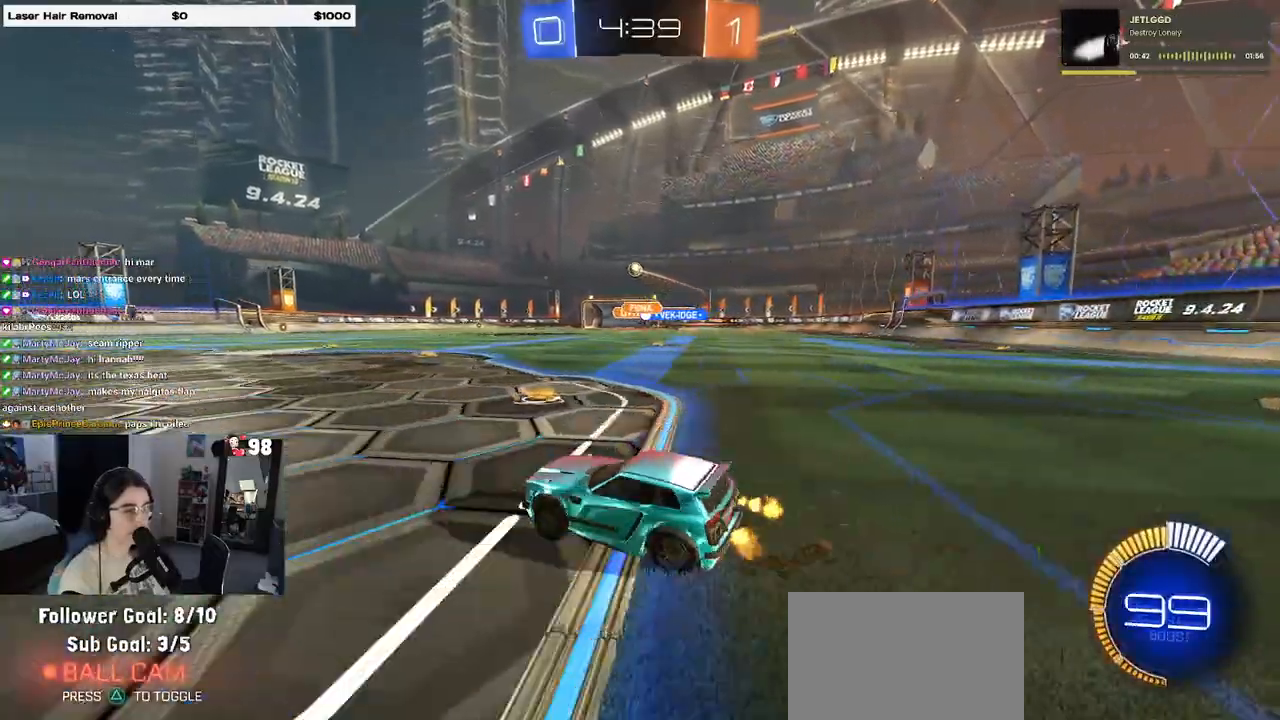
{"buttons": ["SQUARE", "R1"], "left_stick": "down", "right_stick": "center", "events": [[150, "CROSS", "down"], [217, "left_stick", "up-left"], [233, "CROSS", "up"], [300, "CROSS", "down"], [367, "SQUARE", "down"], [367, "left_stick", "down"], [400, "CROSS", "up"]]}
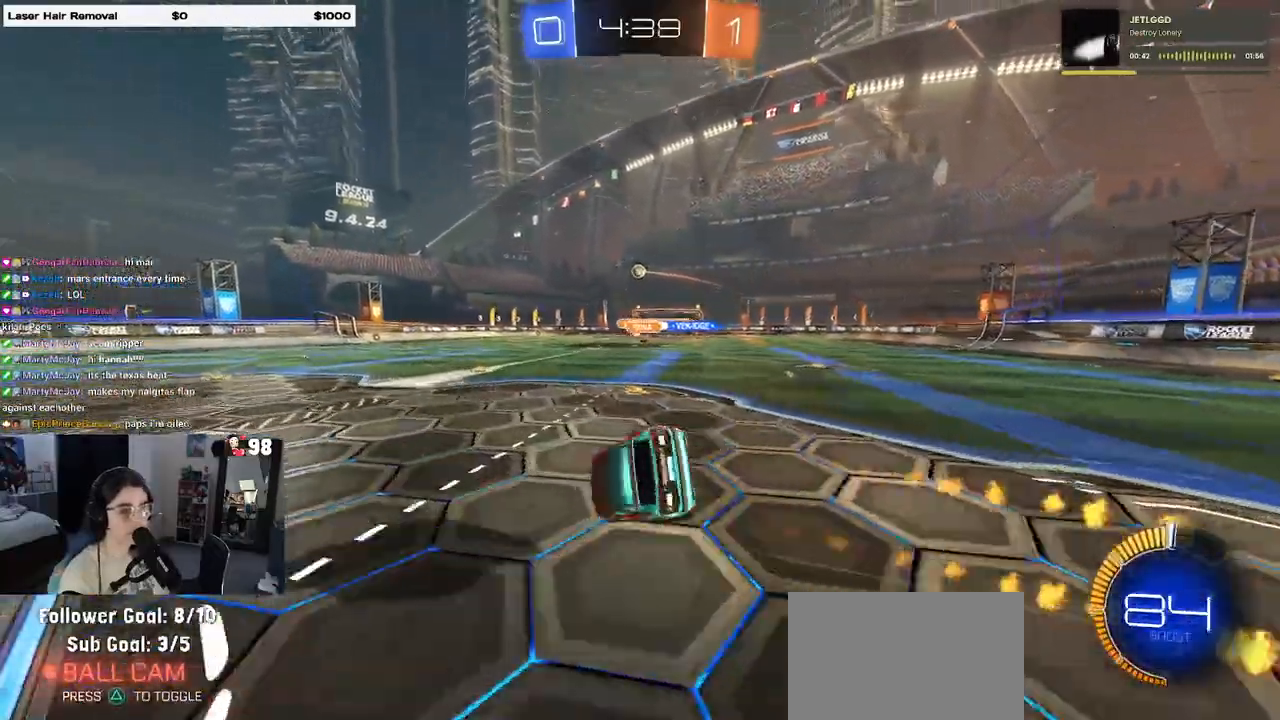
{"buttons": ["SQUARE"], "left_stick": "down-left", "right_stick": "center", "events": [[17, "R1", "up"], [67, "left_stick", "down-left"]]}
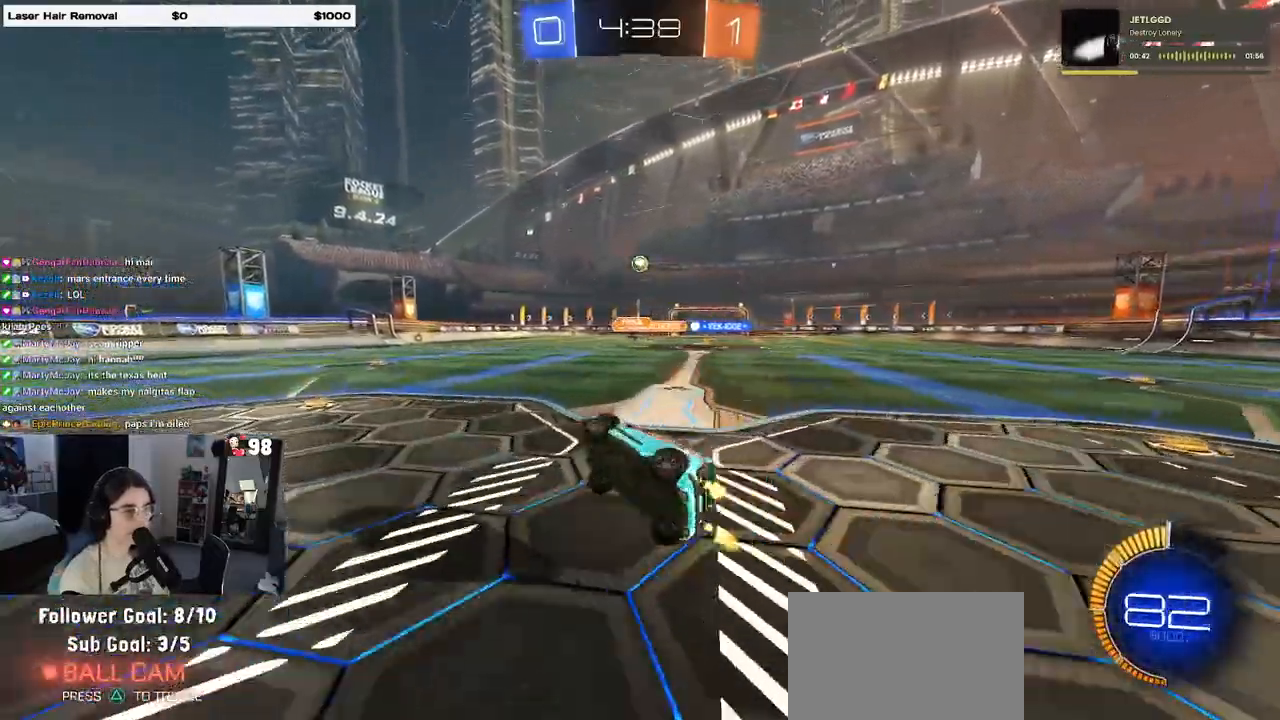
{"buttons": [], "left_stick": "center", "right_stick": "center", "events": [[83, "SQUARE", "up"], [117, "left_stick", "center"]]}
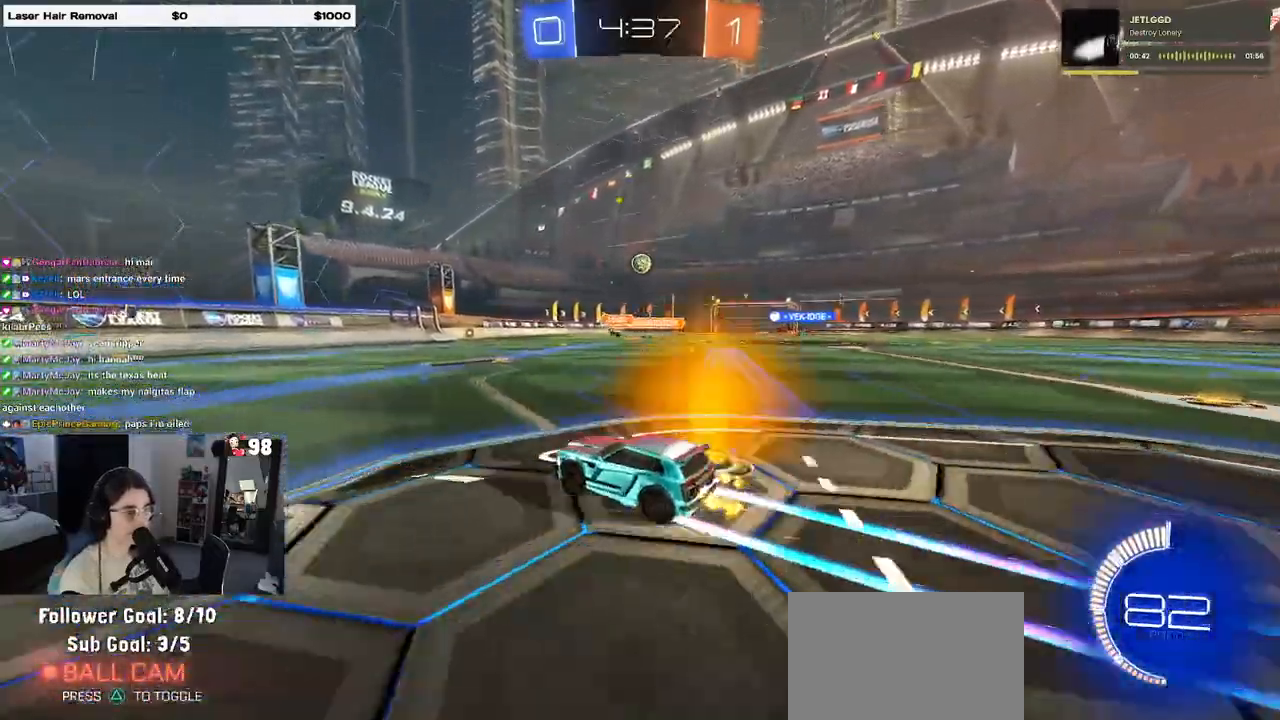
{"buttons": [], "left_stick": "center", "right_stick": "center", "events": [[233, "left_stick", "left"], [433, "left_stick", "center"]]}
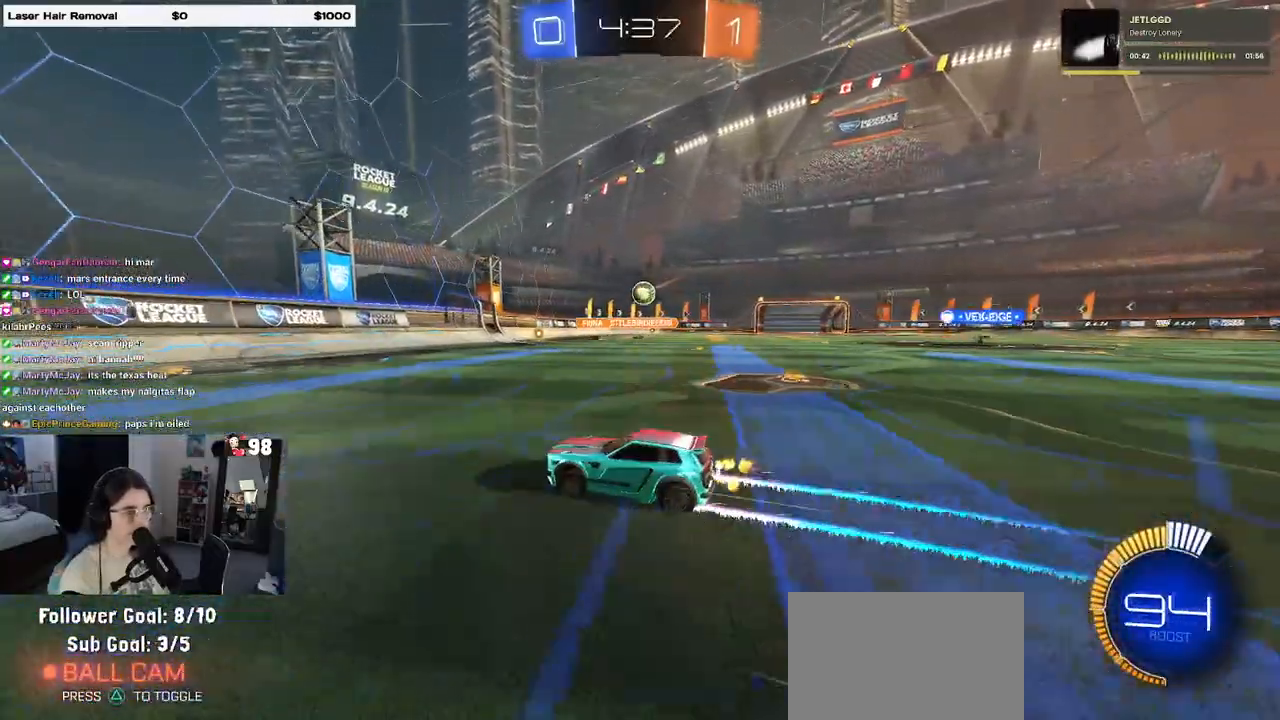
{"buttons": ["SQUARE"], "left_stick": "right", "right_stick": "center", "events": [[217, "left_stick", "left"], [367, "left_stick", "right"], [433, "SQUARE", "down"]]}
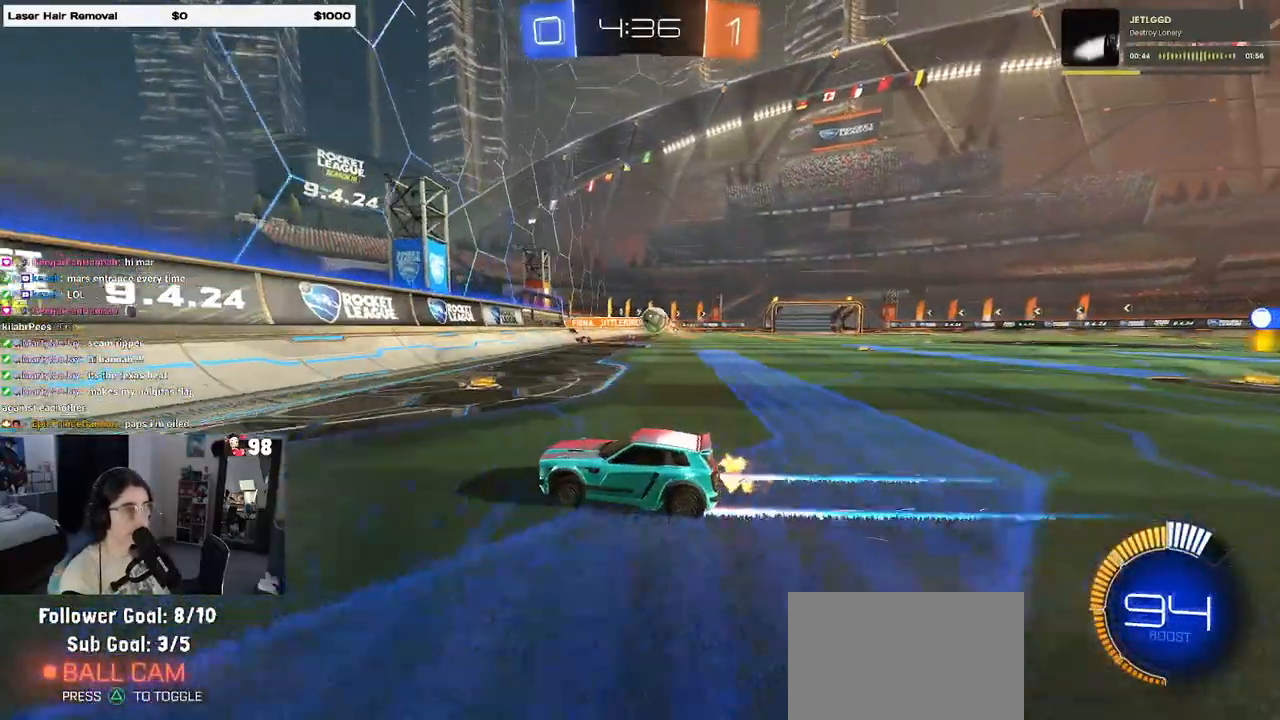
{"buttons": [], "left_stick": "right", "right_stick": "center", "events": [[83, "SQUARE", "up"]]}
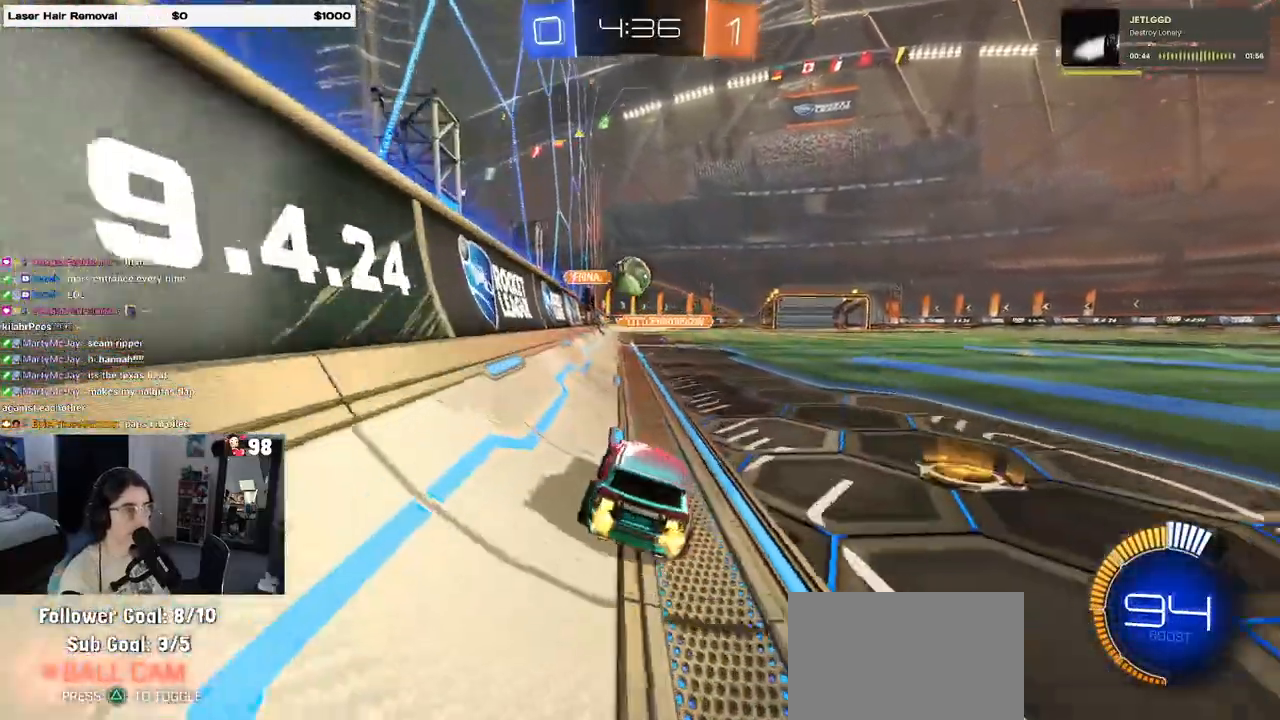
{"buttons": [], "left_stick": "right", "right_stick": "center", "events": [[133, "SQUARE", "down"], [167, "L2", "down"], [217, "L2", "up"], [250, "SQUARE", "up"]]}
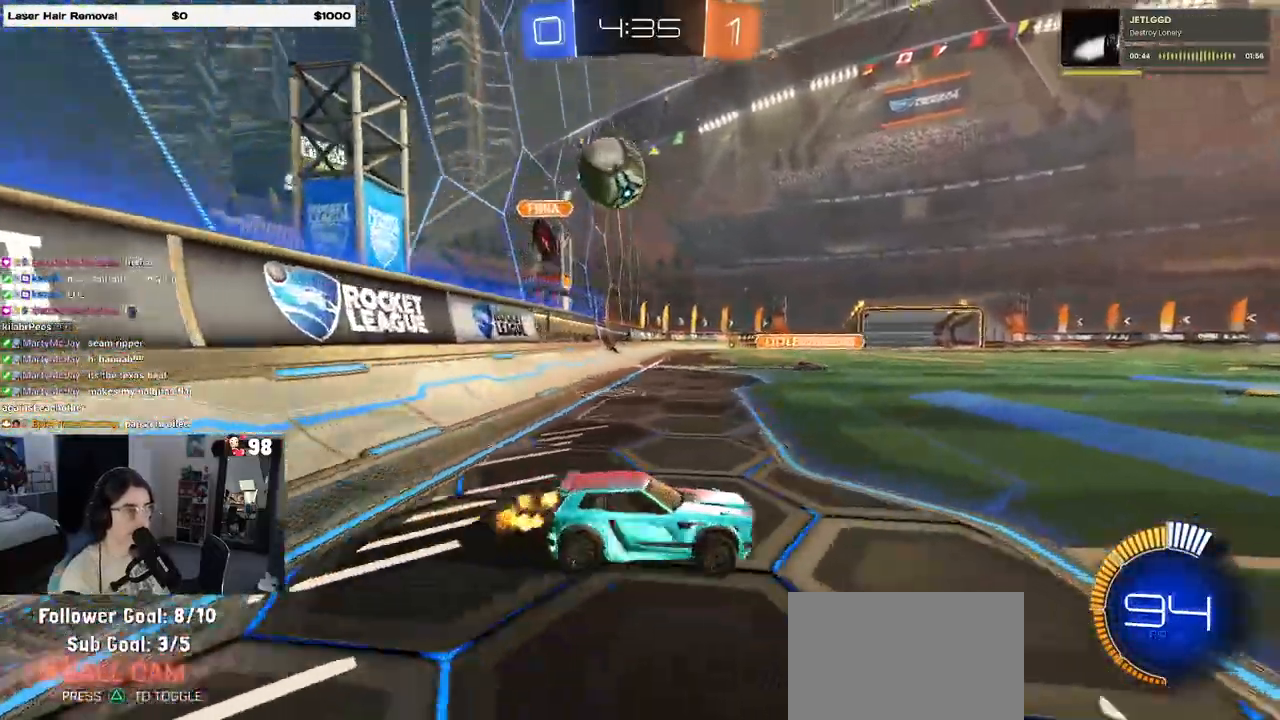
{"buttons": [], "left_stick": "center", "right_stick": "center", "events": [[450, "left_stick", "center"]]}
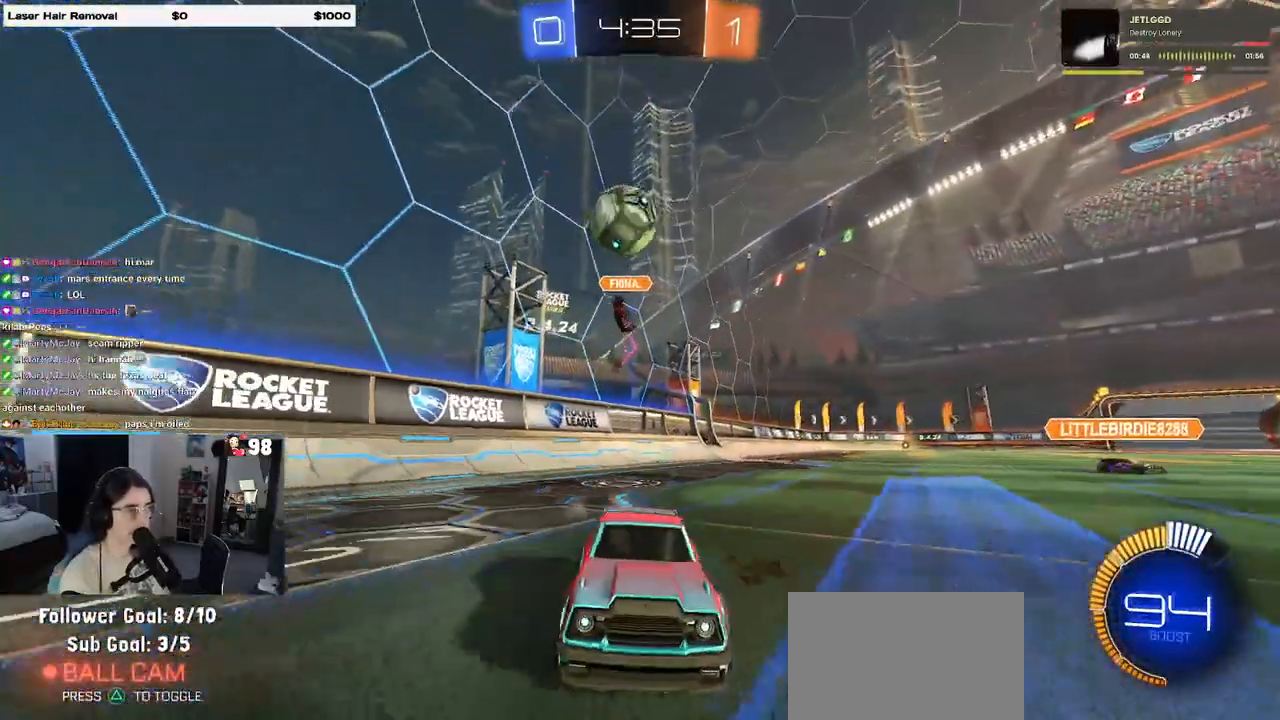
{"buttons": [], "left_stick": "center", "right_stick": "center", "events": []}
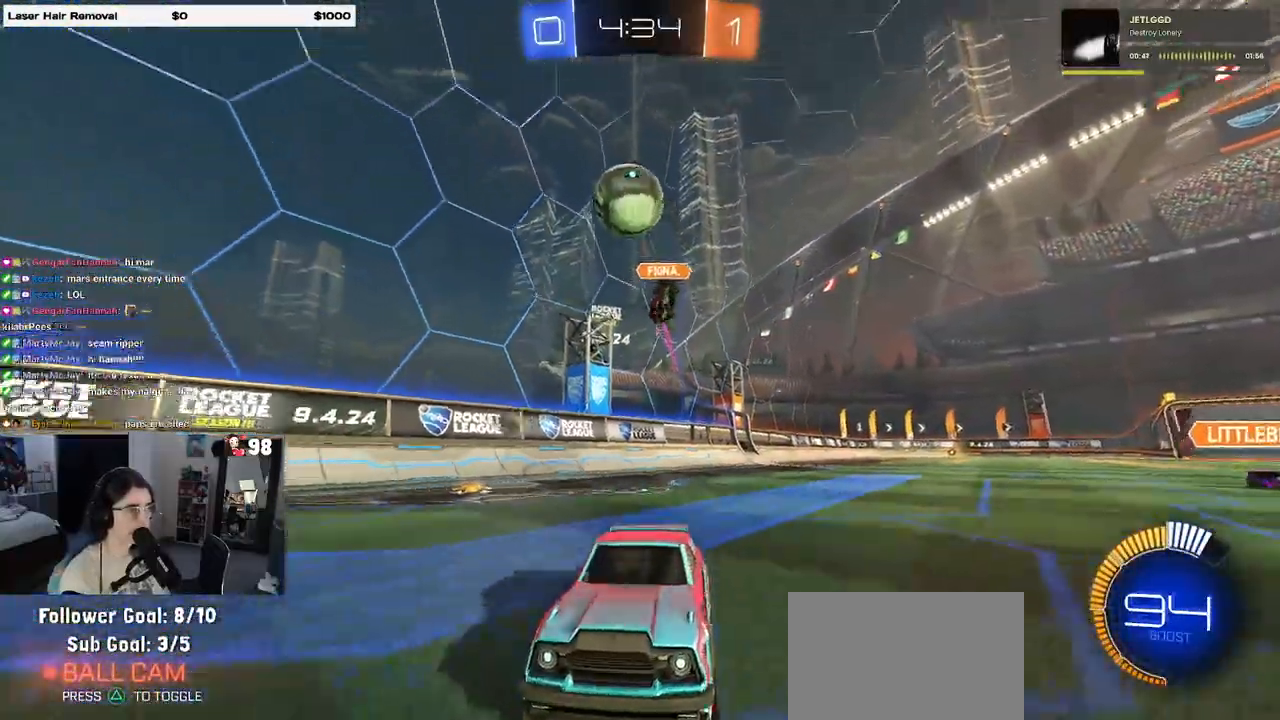
{"buttons": ["CROSS"], "left_stick": "center", "right_stick": "center", "events": [[133, "left_stick", "right"], [183, "left_stick", "down-right"], [300, "CROSS", "down"], [350, "R1", "down"], [350, "left_stick", "down"], [433, "CROSS", "up"], [433, "R1", "up"], [467, "left_stick", "center"], [483, "CROSS", "down"]]}
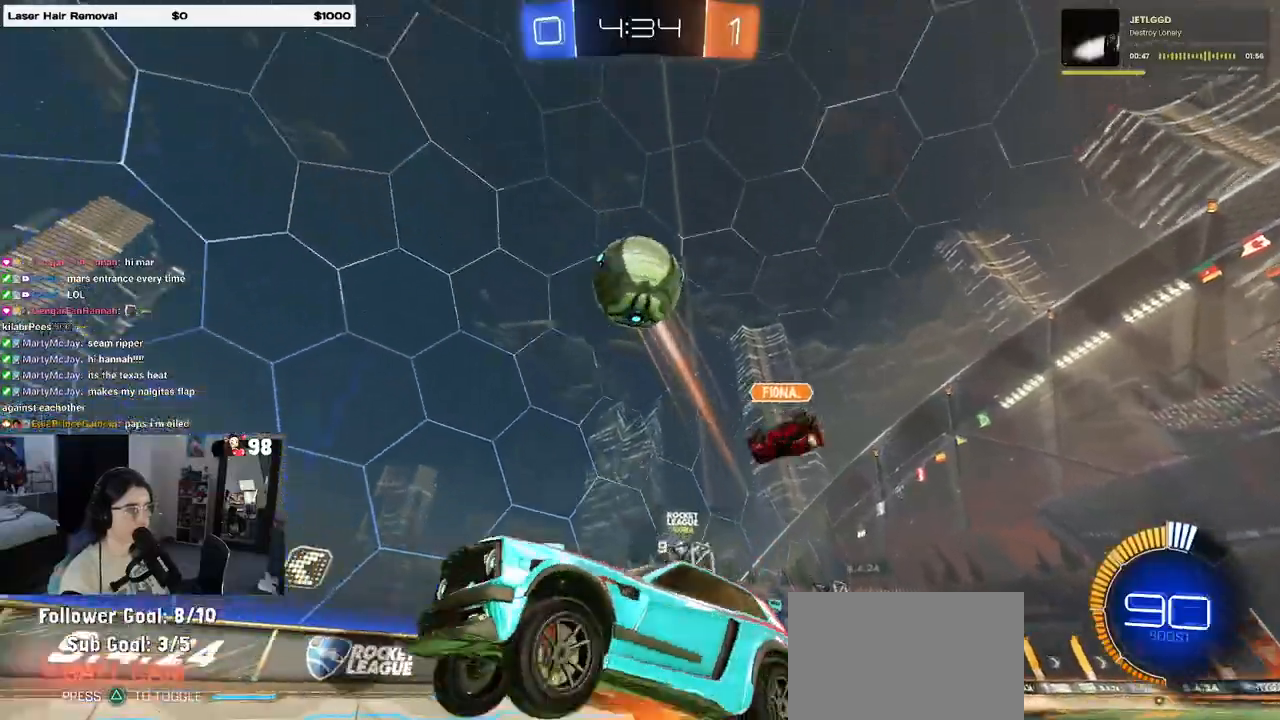
{"buttons": ["L1", "R1"], "left_stick": "right", "right_stick": "center", "events": [[17, "left_stick", "down"], [133, "CROSS", "up"], [267, "R1", "down"], [267, "left_stick", "left"], [300, "L1", "down"], [333, "left_stick", "up"], [400, "left_stick", "right"]]}
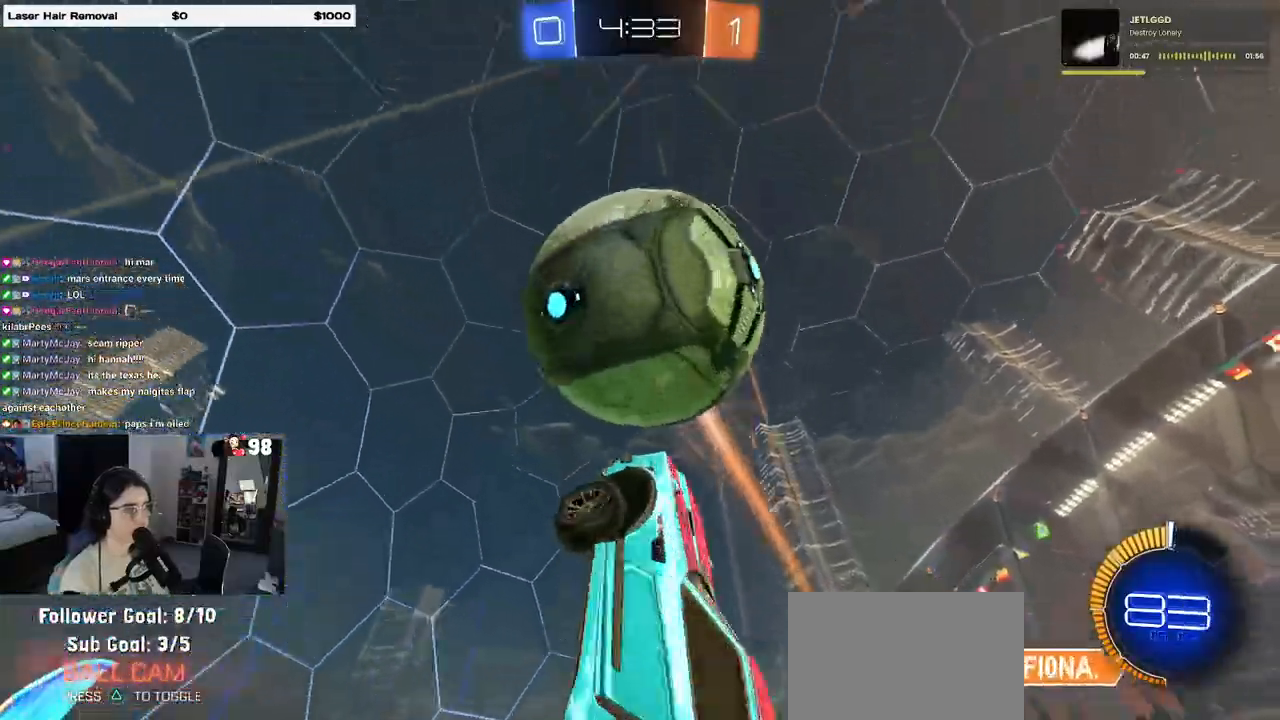
{"buttons": ["L1"], "left_stick": "up-left", "right_stick": "center", "events": [[117, "left_stick", "up"], [183, "left_stick", "up-left"], [367, "R1", "up"]]}
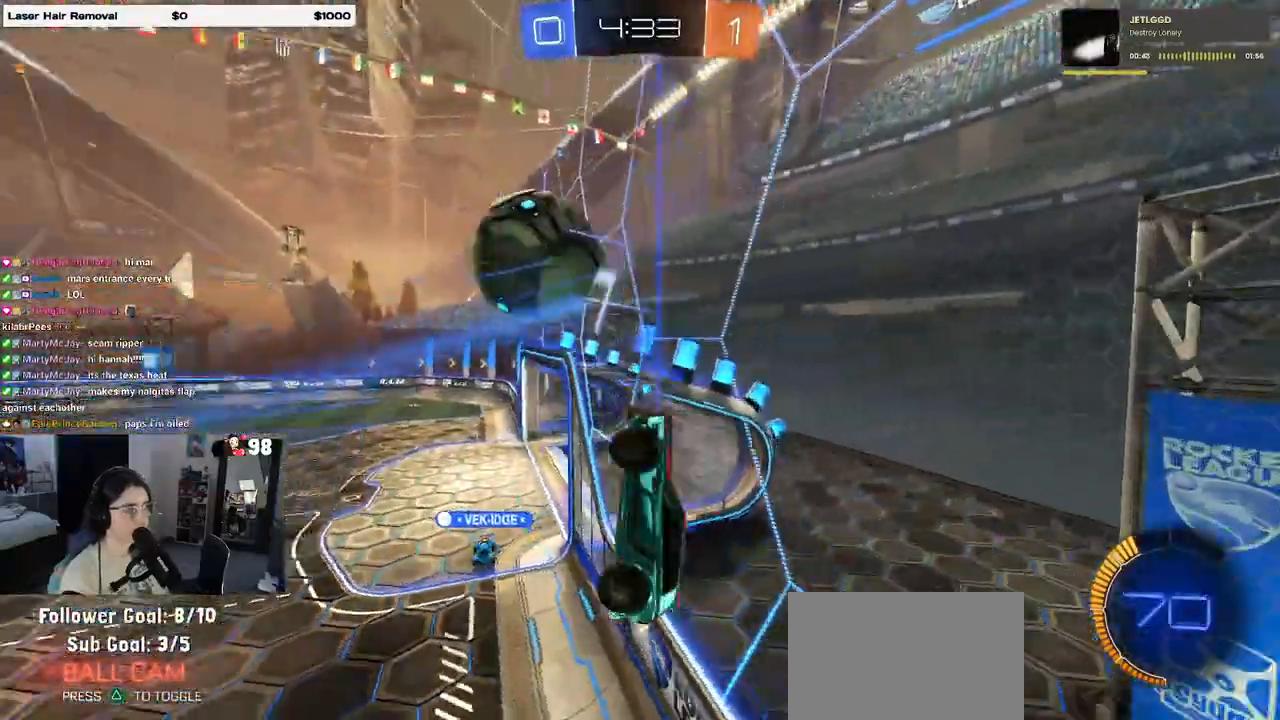
{"buttons": [], "left_stick": "up-left", "right_stick": "center", "events": [[367, "L1", "up"]]}
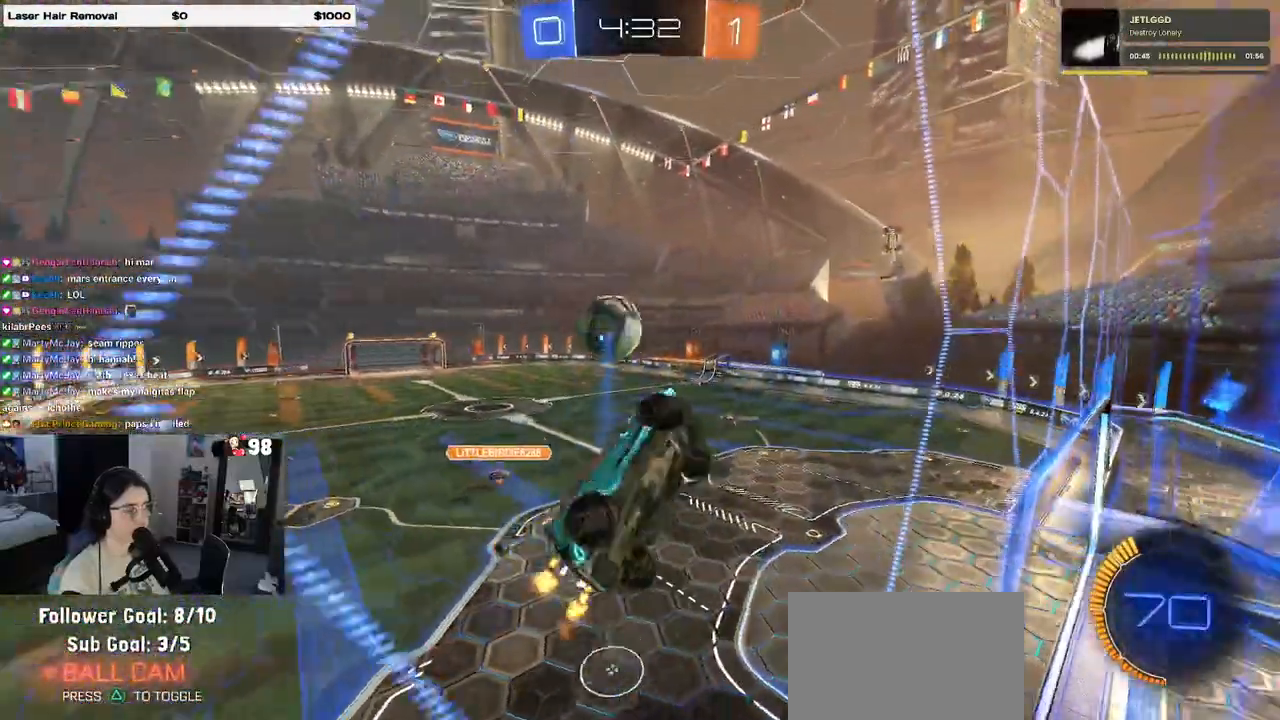
{"buttons": [], "left_stick": "center", "right_stick": "center", "events": [[17, "left_stick", "center"]]}
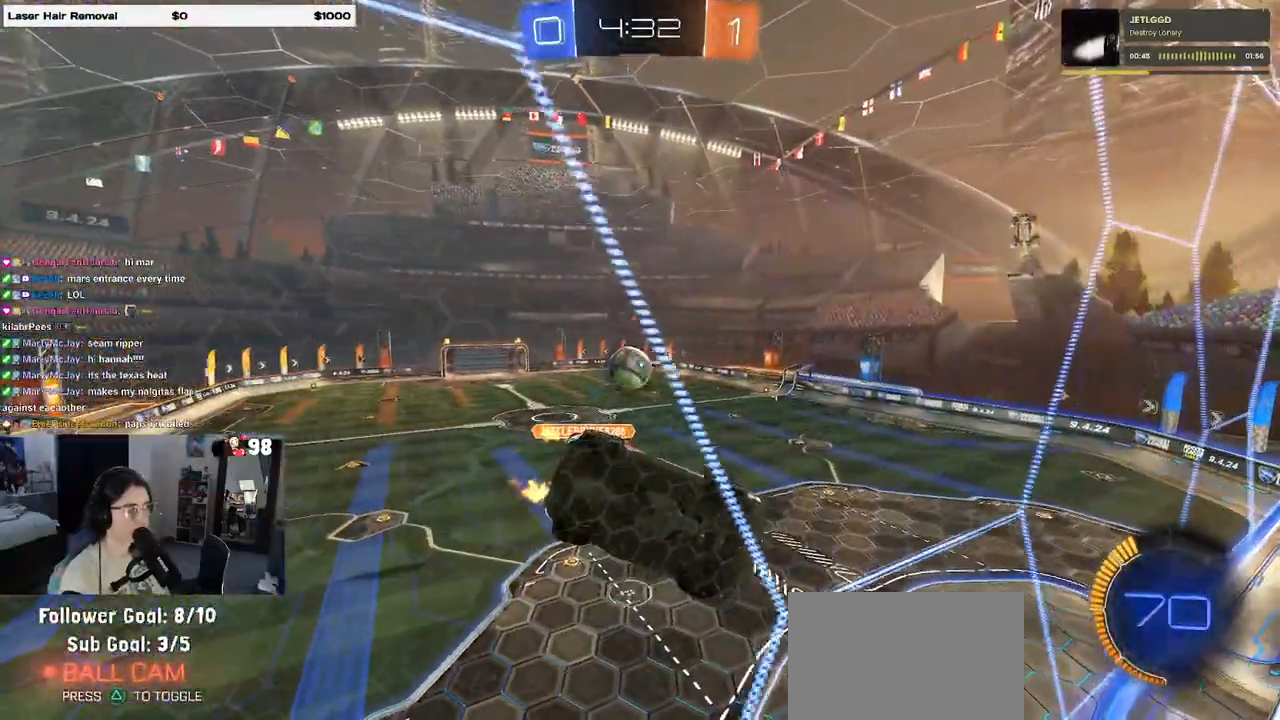
{"buttons": [], "left_stick": "center", "right_stick": "center", "events": [[50, "left_stick", "right"], [383, "left_stick", "center"]]}
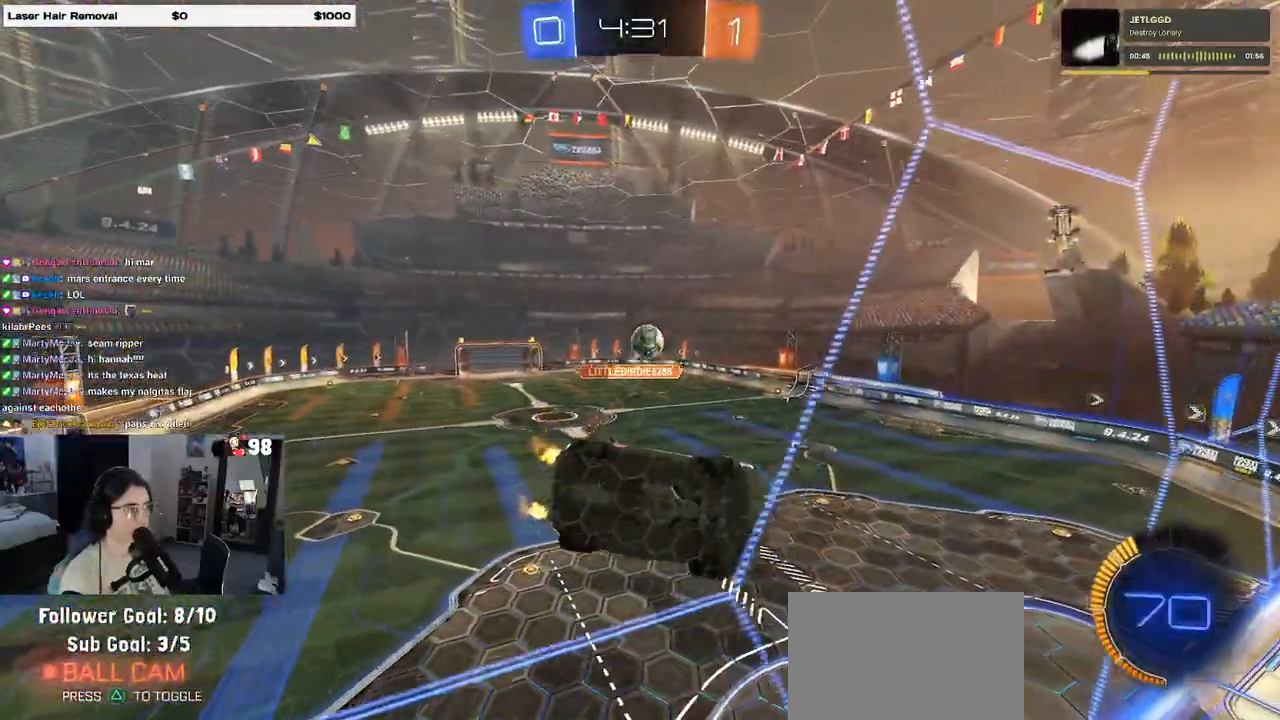
{"buttons": [], "left_stick": "center", "right_stick": "center", "events": [[150, "left_stick", "right"], [283, "left_stick", "center"]]}
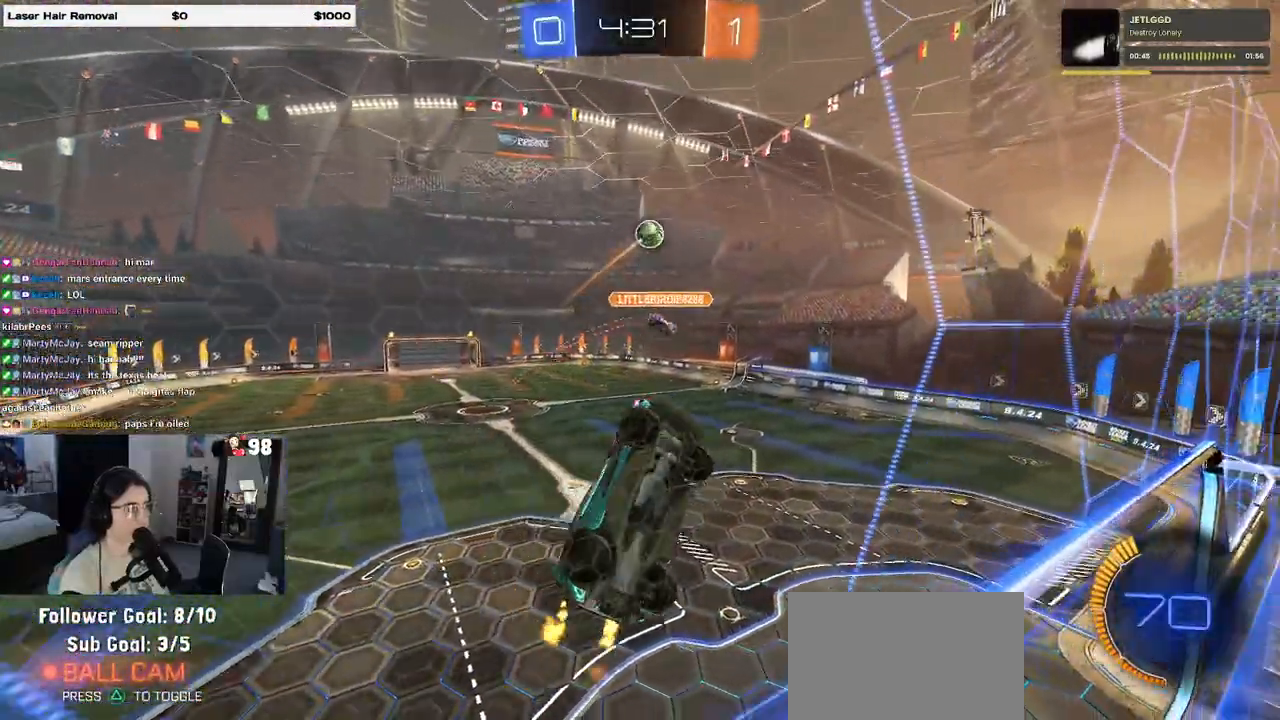
{"buttons": [], "left_stick": "left", "right_stick": "center", "events": [[83, "left_stick", "left"]]}
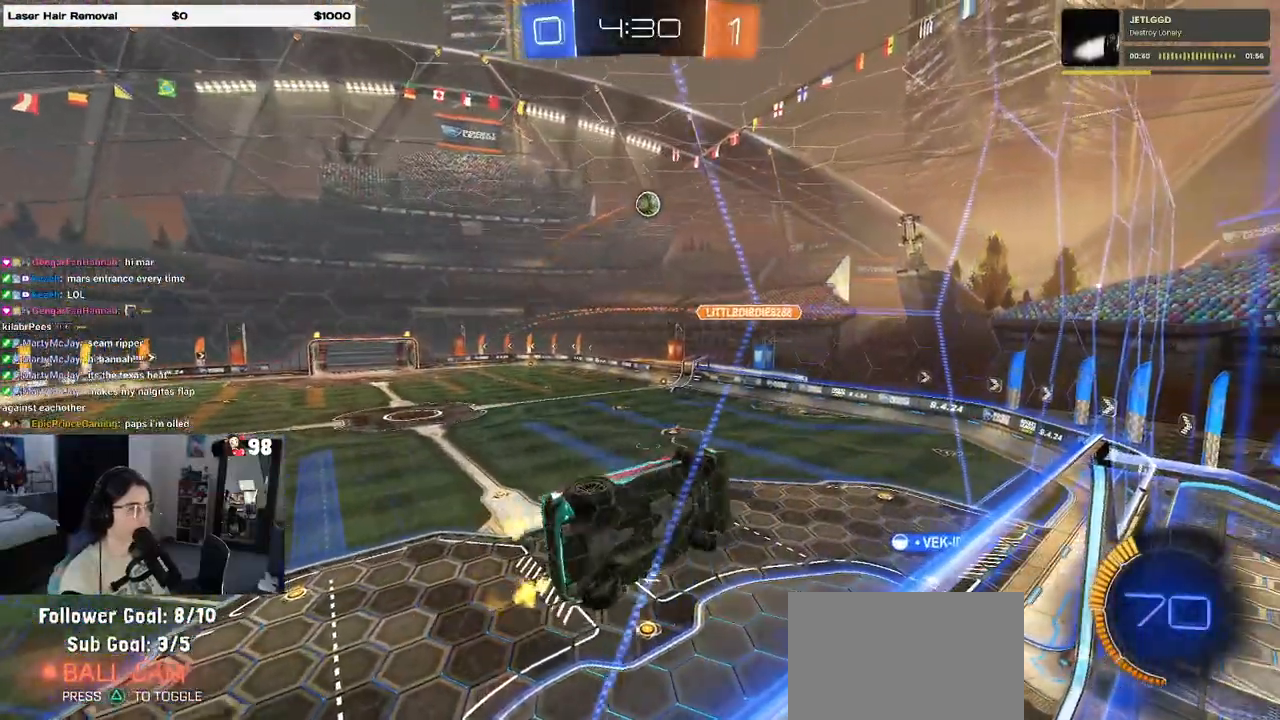
{"buttons": ["SQUARE"], "left_stick": "down-right", "right_stick": "center", "events": [[300, "left_stick", "center"], [317, "CROSS", "down"], [367, "left_stick", "down-right"], [467, "SQUARE", "down"], [483, "CROSS", "up"]]}